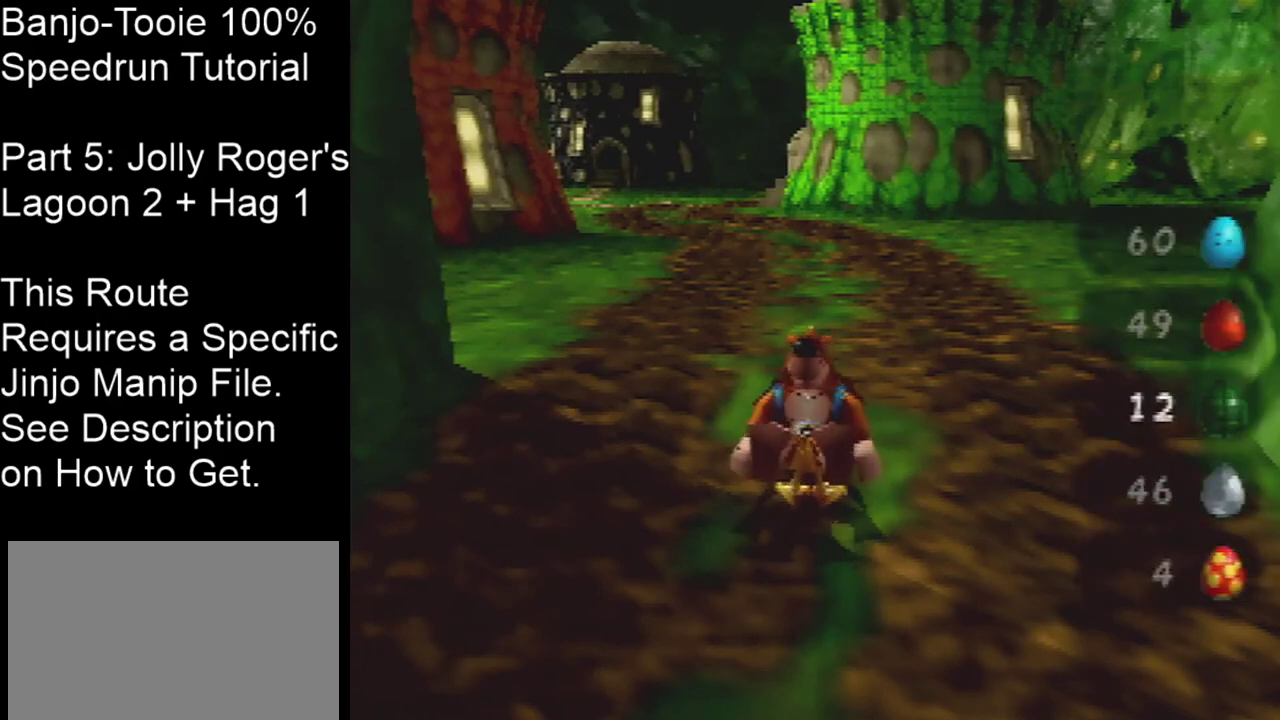
Gameplay with a controller (Nintendo layout); each line is a JSON object with the inputs held at the frame after it (dt_ms = milliseconds from this image to that frame). "events" lists button and stick changes between this image and that frame as [ms after this image, input, new state], when the widget could be followed in between. Not read: L3 R3 Z.
{"dt_ms": 200, "buttons": ["A"], "left_stick": "up-left", "events": [[100, "left_stick", "up-left"], [167, "A", "down"]]}
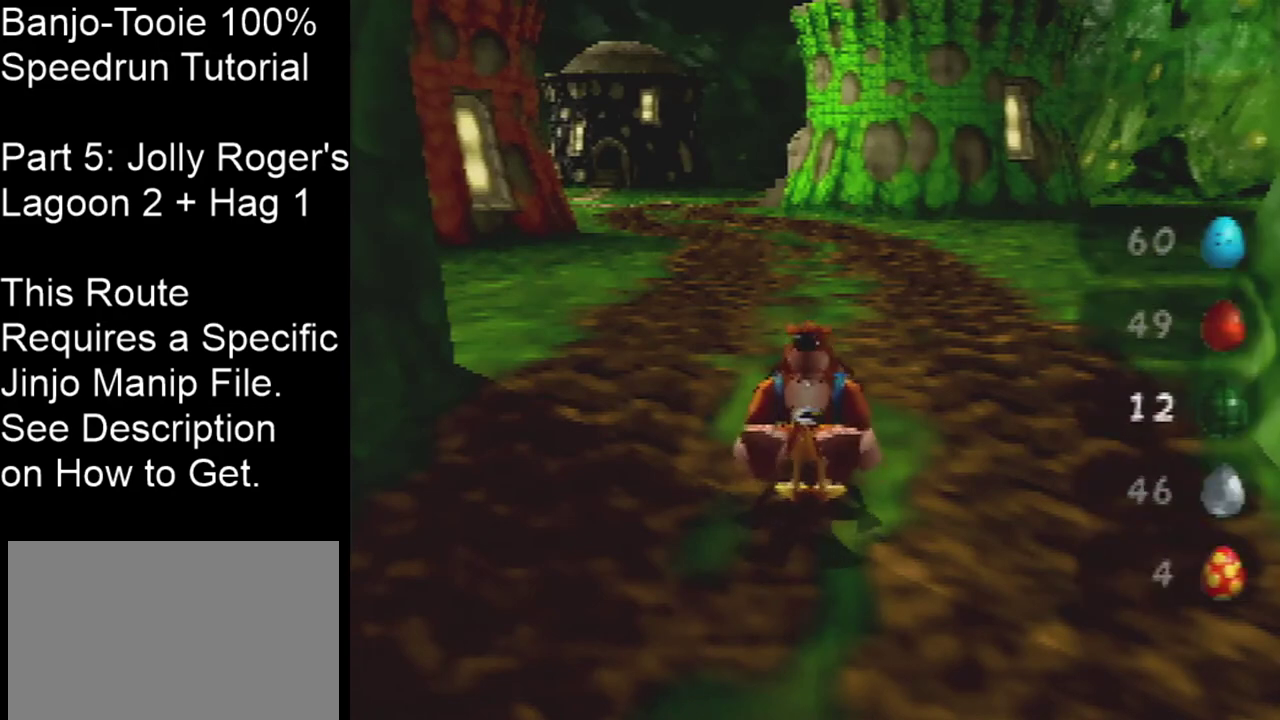
{"dt_ms": 400, "buttons": [], "left_stick": "up", "events": [[67, "A", "up"], [400, "left_stick", "up"]]}
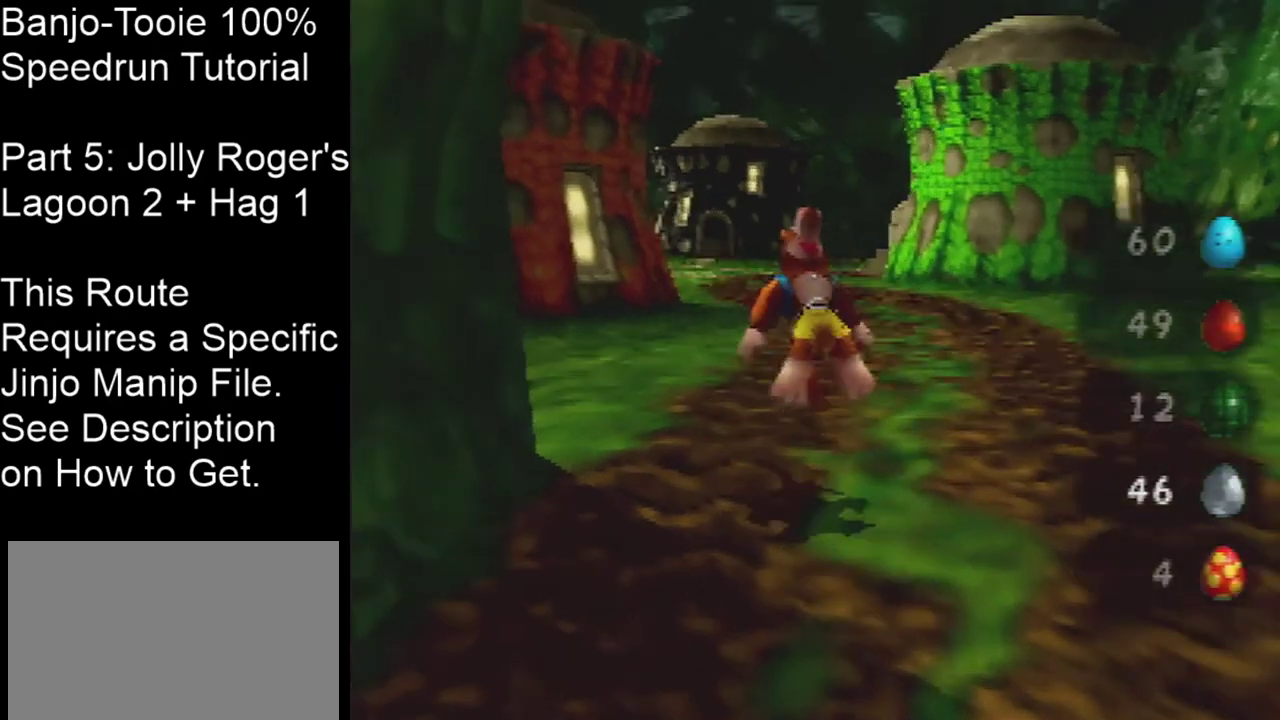
{"dt_ms": 301, "buttons": ["A"], "left_stick": "up", "events": [[267, "A", "down"]]}
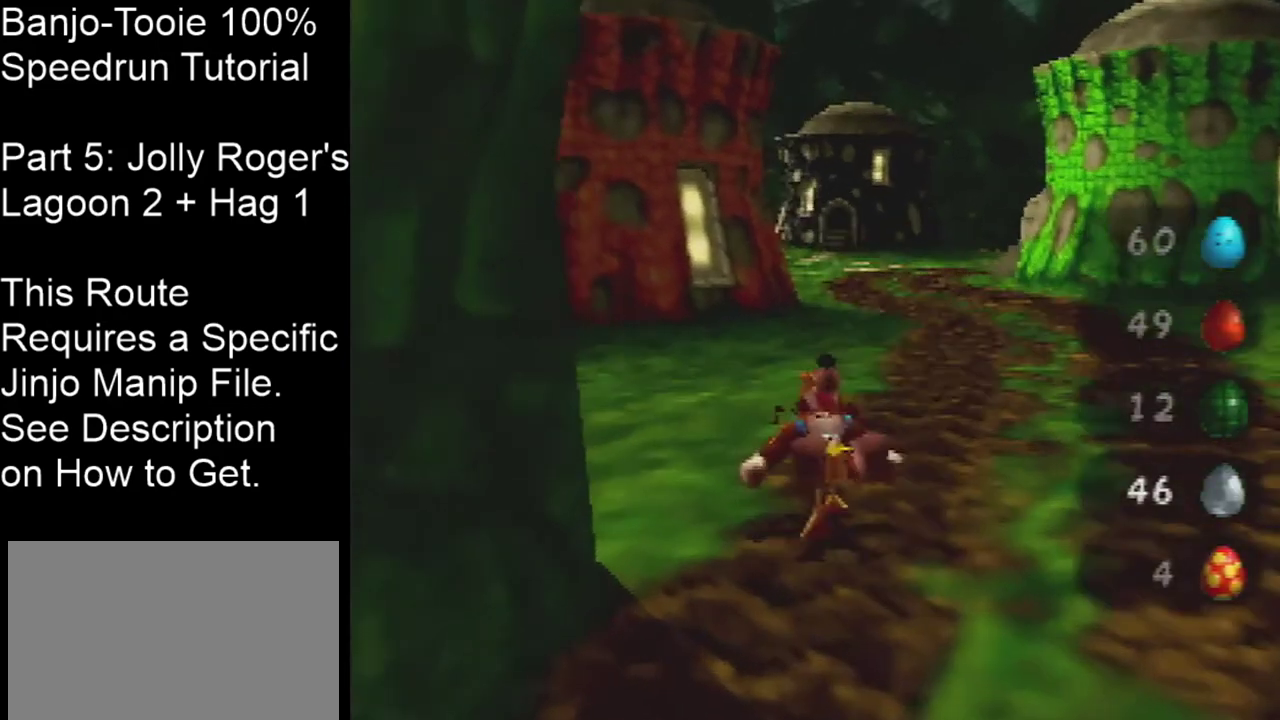
{"dt_ms": 500, "buttons": [], "left_stick": "up", "events": [[100, "A", "up"]]}
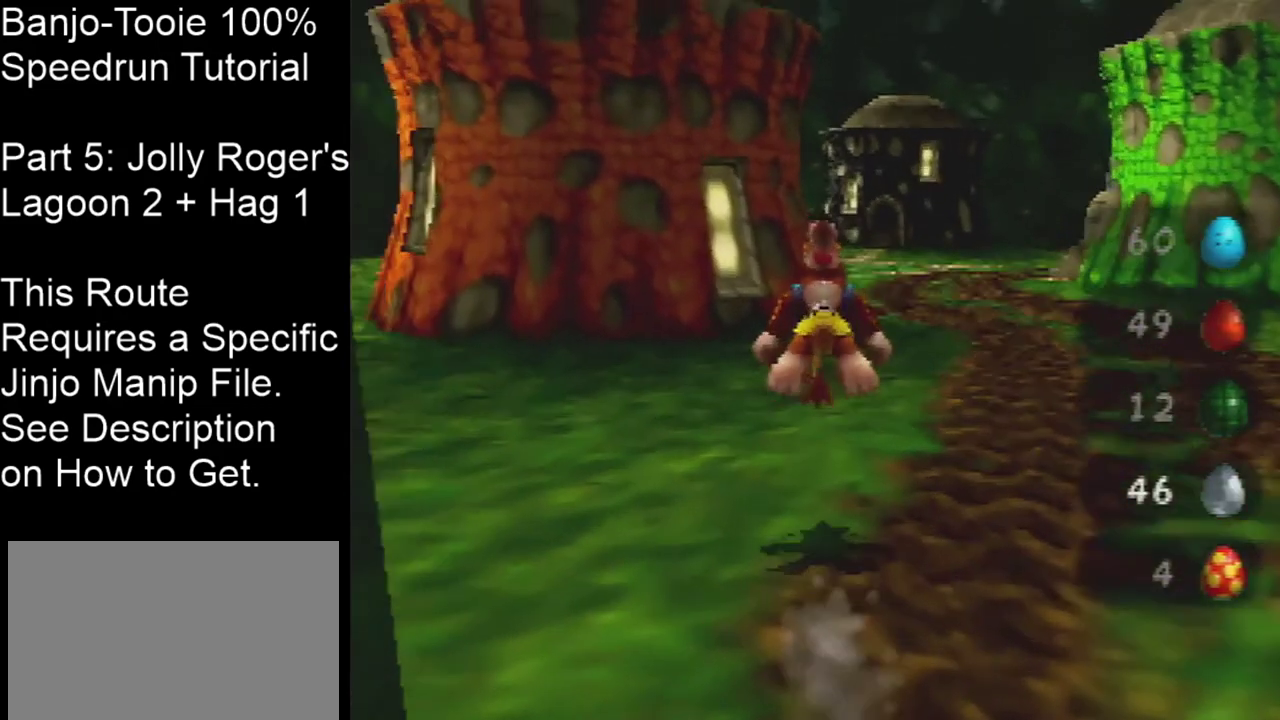
{"dt_ms": 300, "buttons": ["A"], "left_stick": "up", "events": [[267, "A", "down"]]}
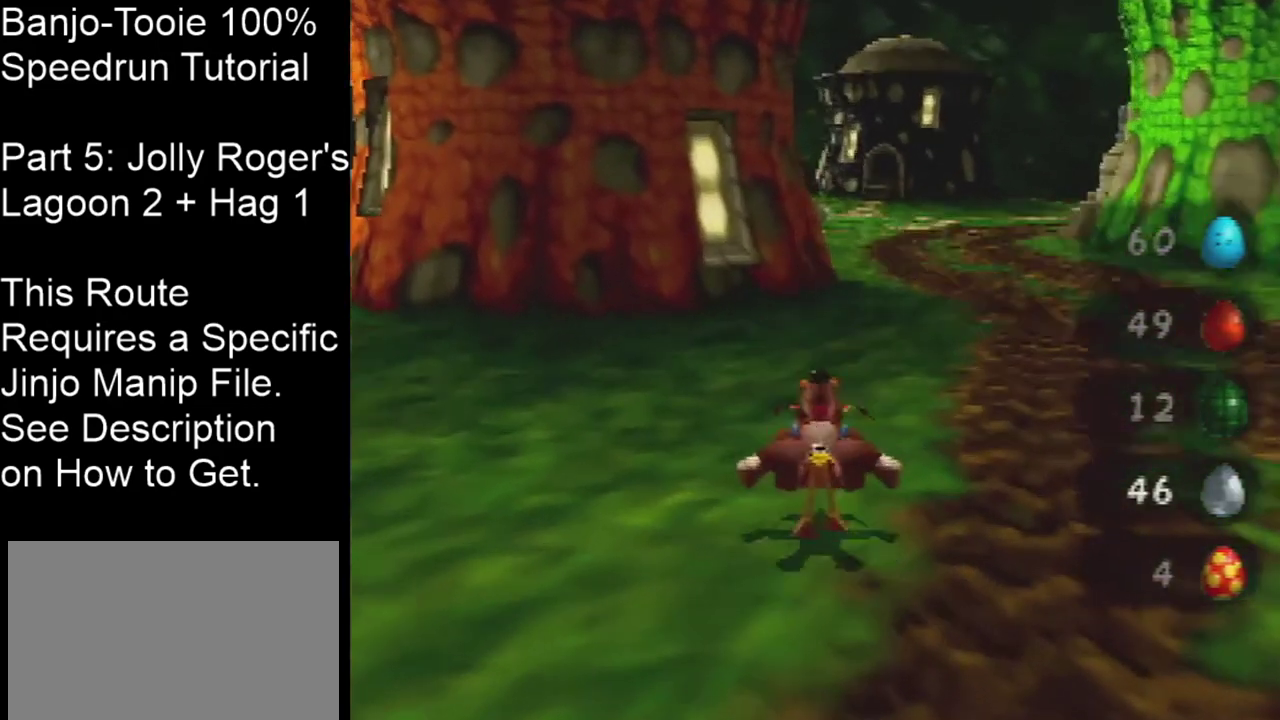
{"dt_ms": 301, "buttons": [], "left_stick": "up-right", "events": [[67, "A", "up"], [267, "left_stick", "up-right"]]}
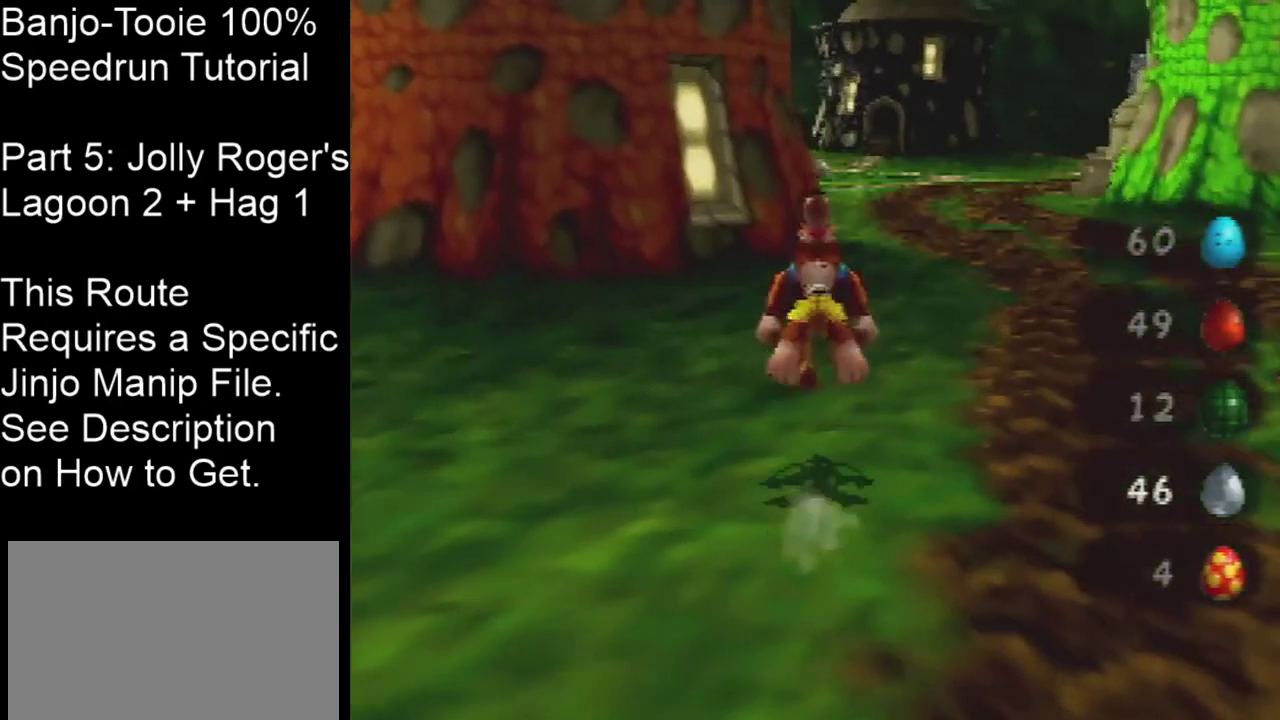
{"dt_ms": 400, "buttons": ["A"], "left_stick": "up", "events": [[66, "left_stick", "up"], [367, "A", "down"]]}
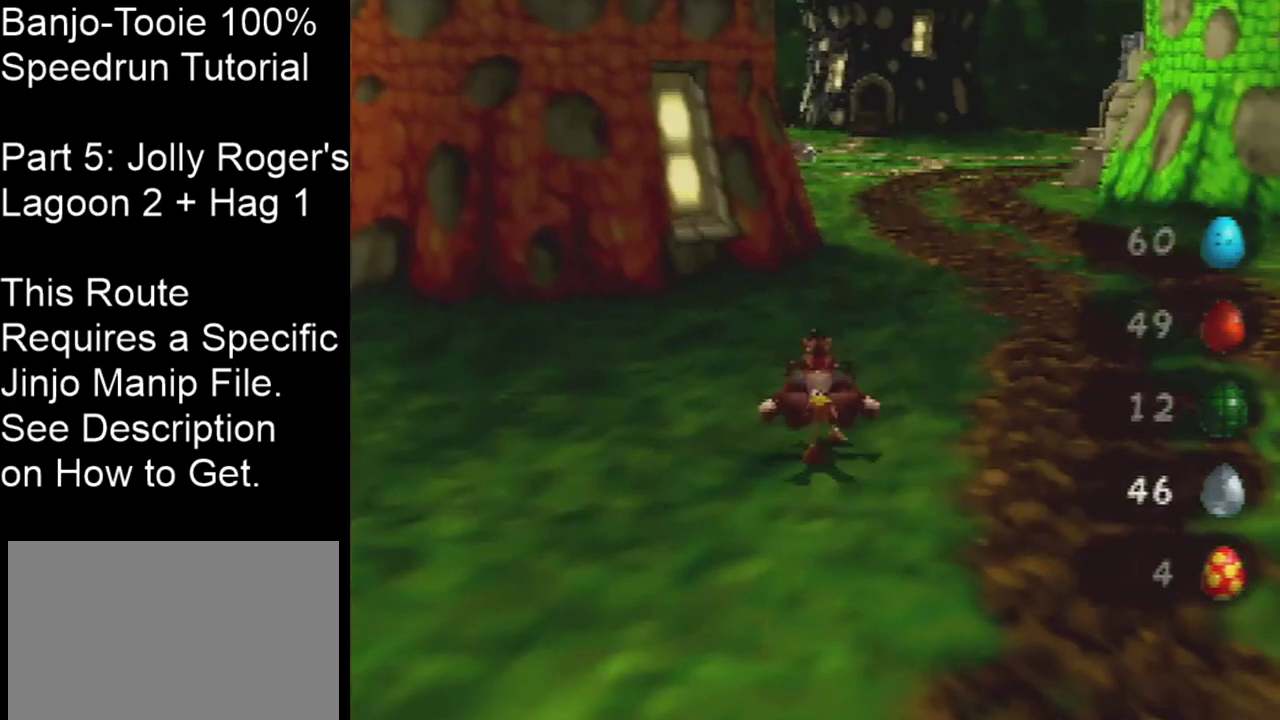
{"dt_ms": 300, "buttons": [], "left_stick": "up", "events": [[100, "A", "up"]]}
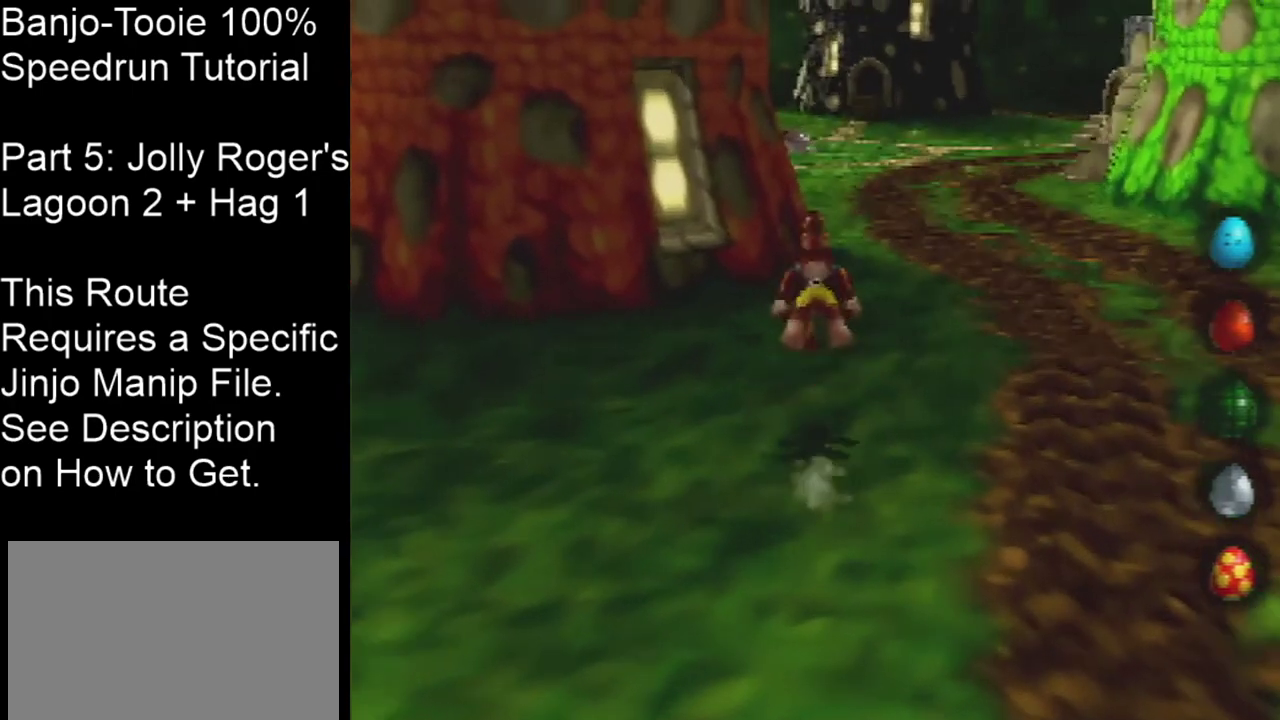
{"dt_ms": 501, "buttons": ["A"], "left_stick": "up", "events": [[434, "A", "down"]]}
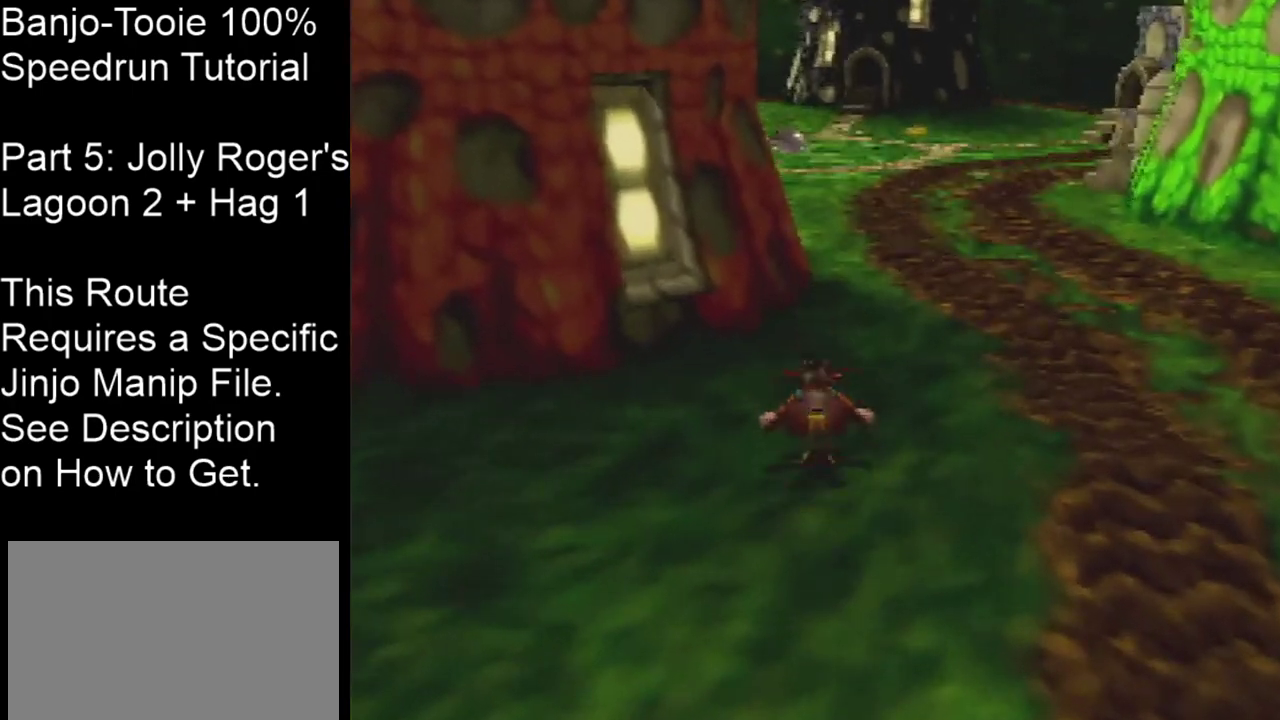
{"dt_ms": 300, "buttons": [], "left_stick": "up", "events": [[133, "A", "up"]]}
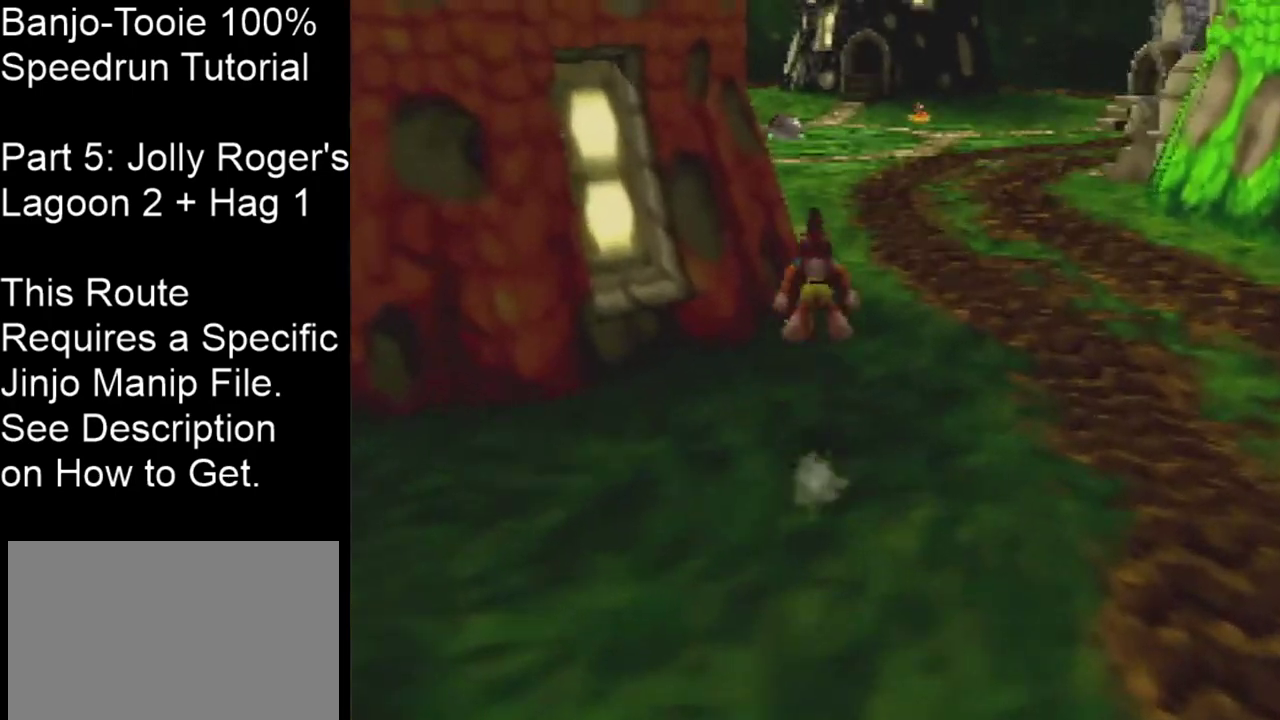
{"dt_ms": 501, "buttons": ["A"], "left_stick": "up", "events": [[501, "A", "down"]]}
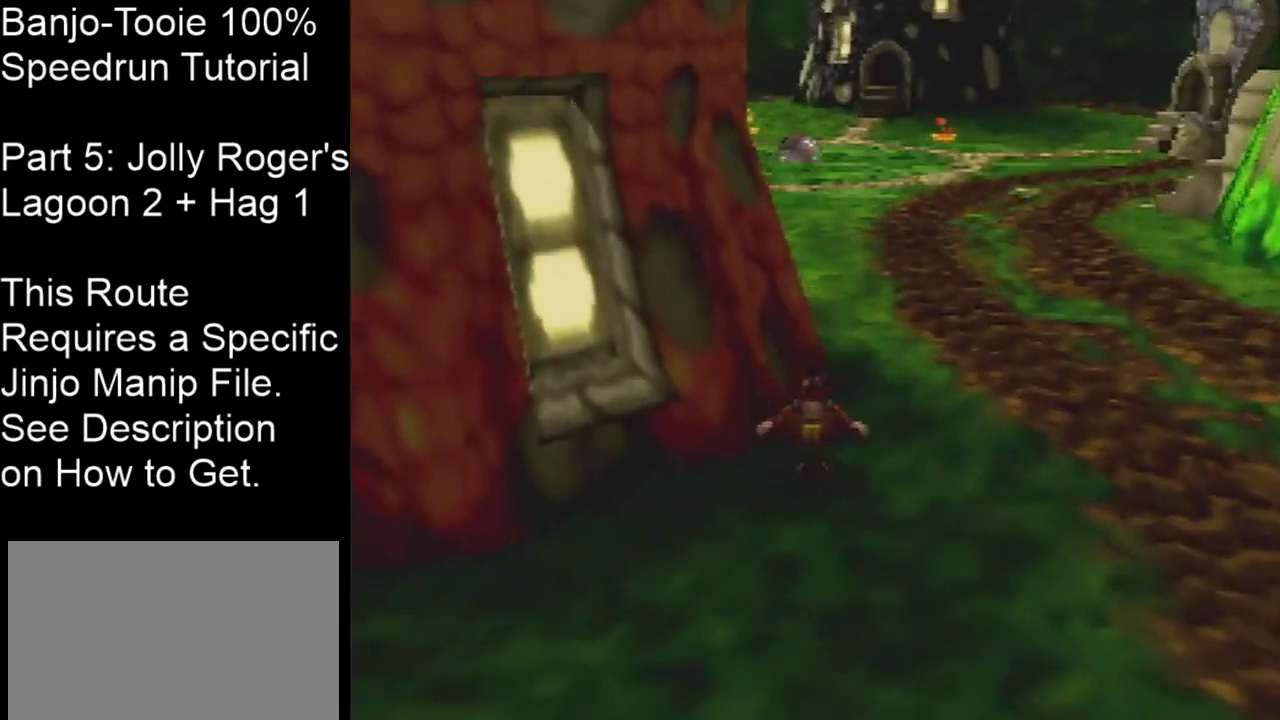
{"dt_ms": 901, "buttons": ["A"], "left_stick": "up", "events": [[300, "A", "up"], [901, "A", "down"]]}
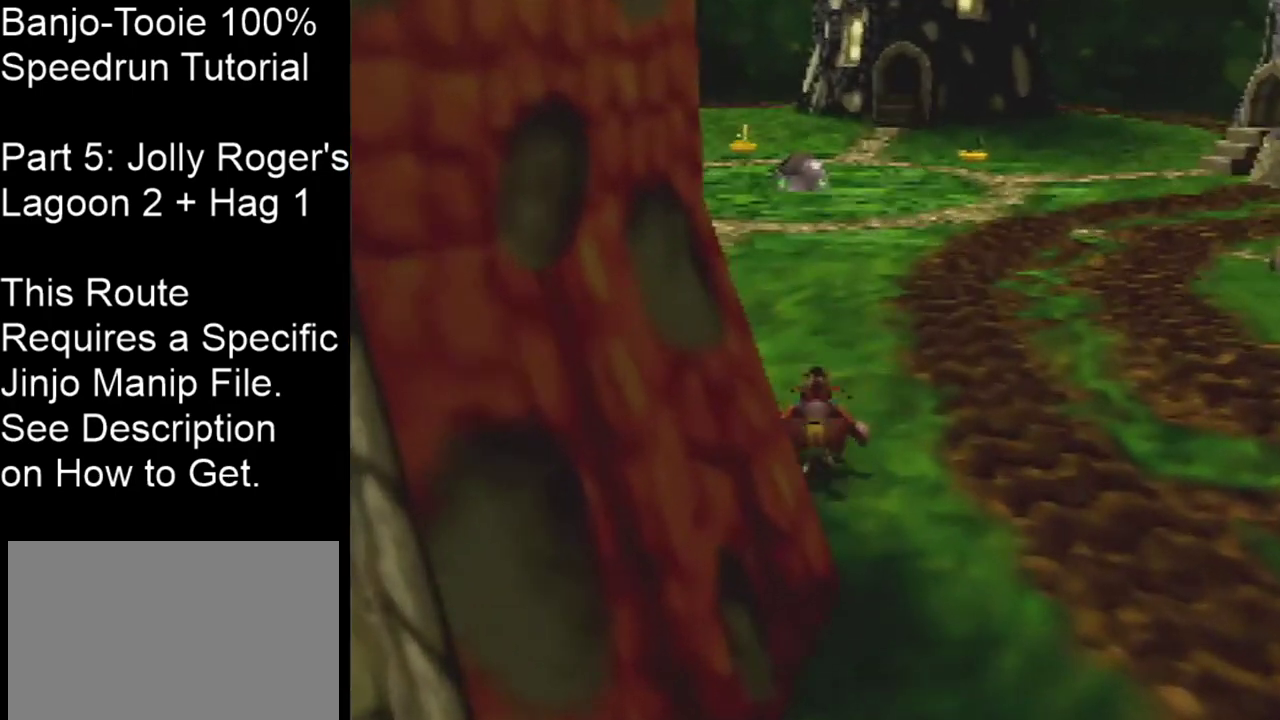
{"dt_ms": 300, "buttons": [], "left_stick": "up", "events": [[100, "A", "up"]]}
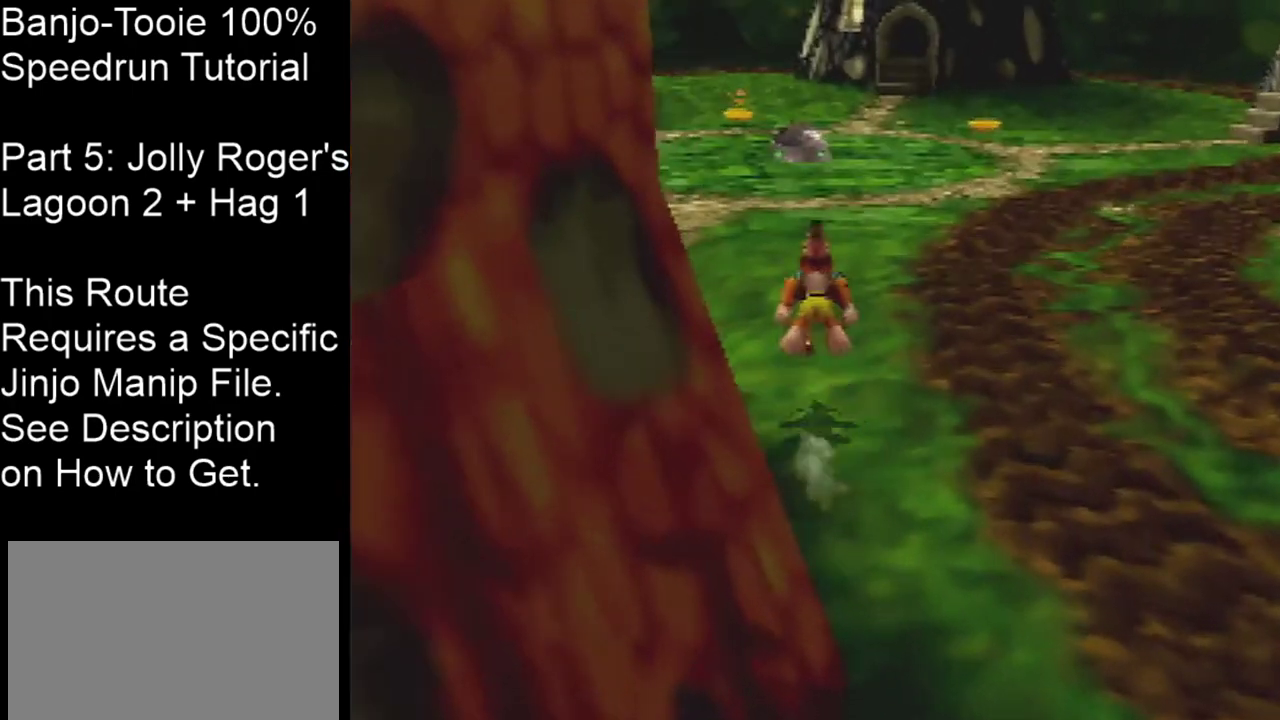
{"dt_ms": 500, "buttons": ["A"], "left_stick": "up", "events": [[434, "A", "down"]]}
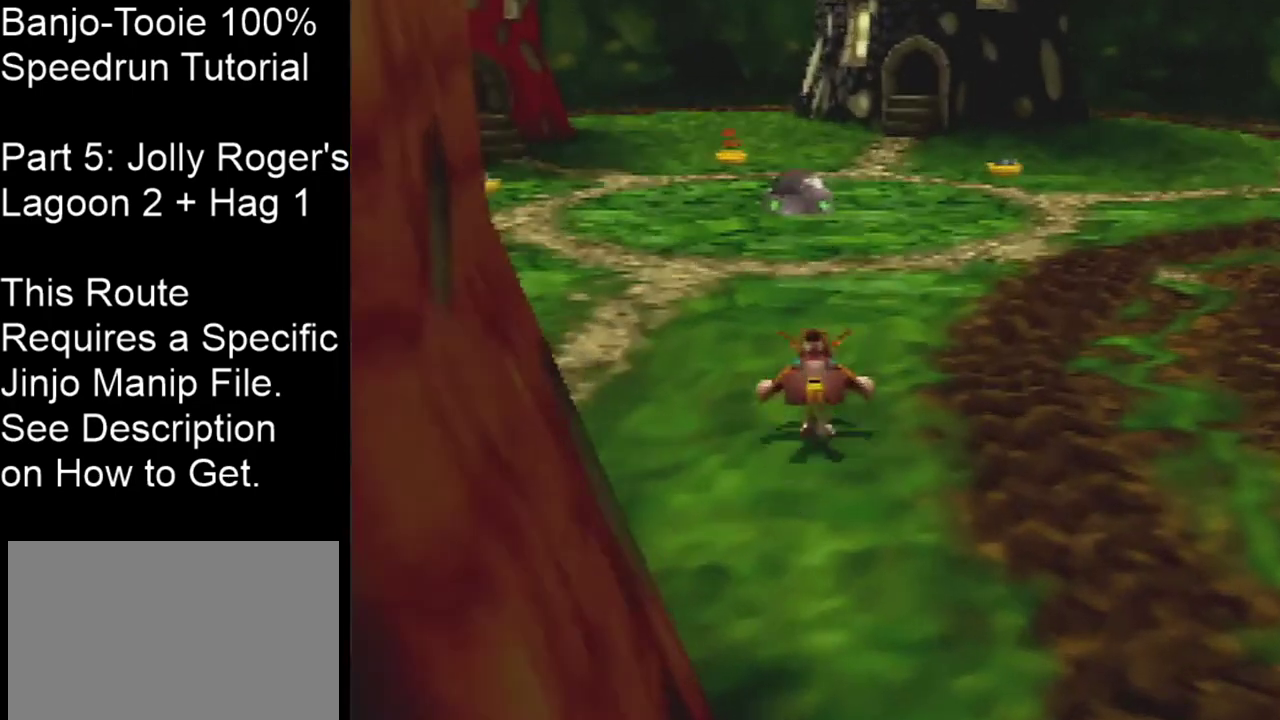
{"dt_ms": 701, "buttons": ["A"], "left_stick": "up", "events": [[34, "A", "up"], [634, "A", "down"]]}
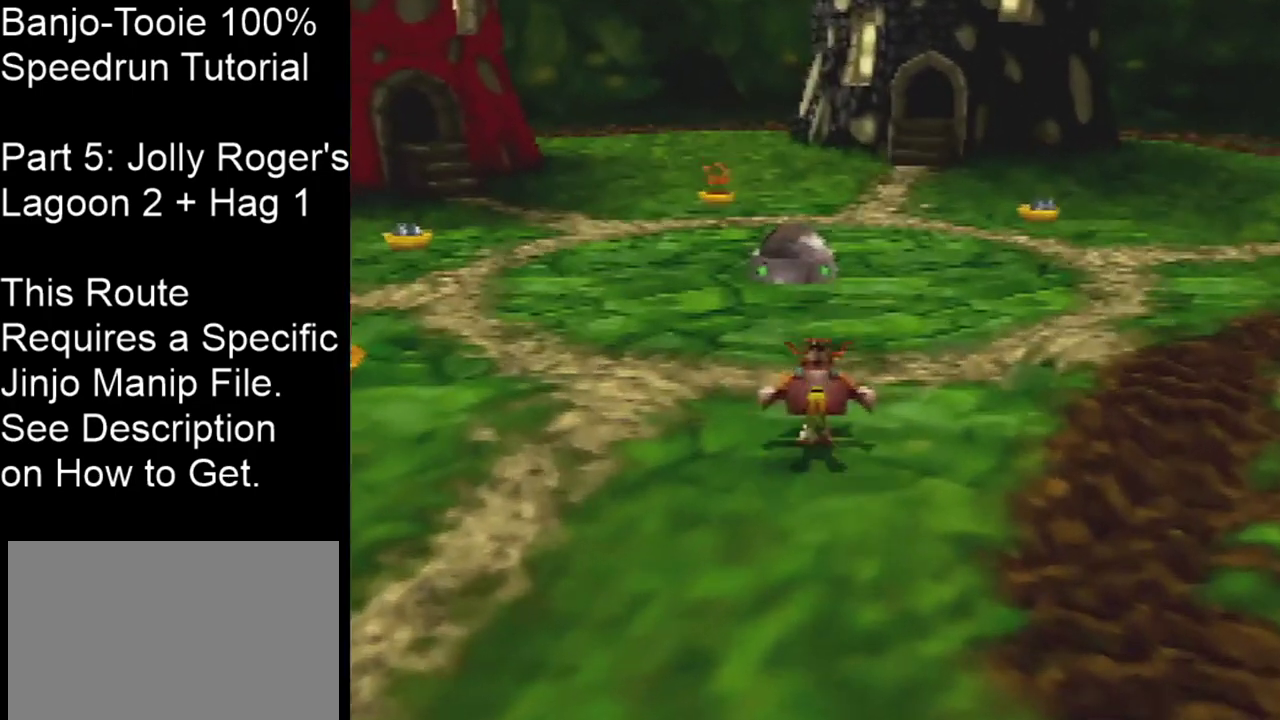
{"dt_ms": 300, "buttons": [], "left_stick": "up", "events": [[67, "A", "up"]]}